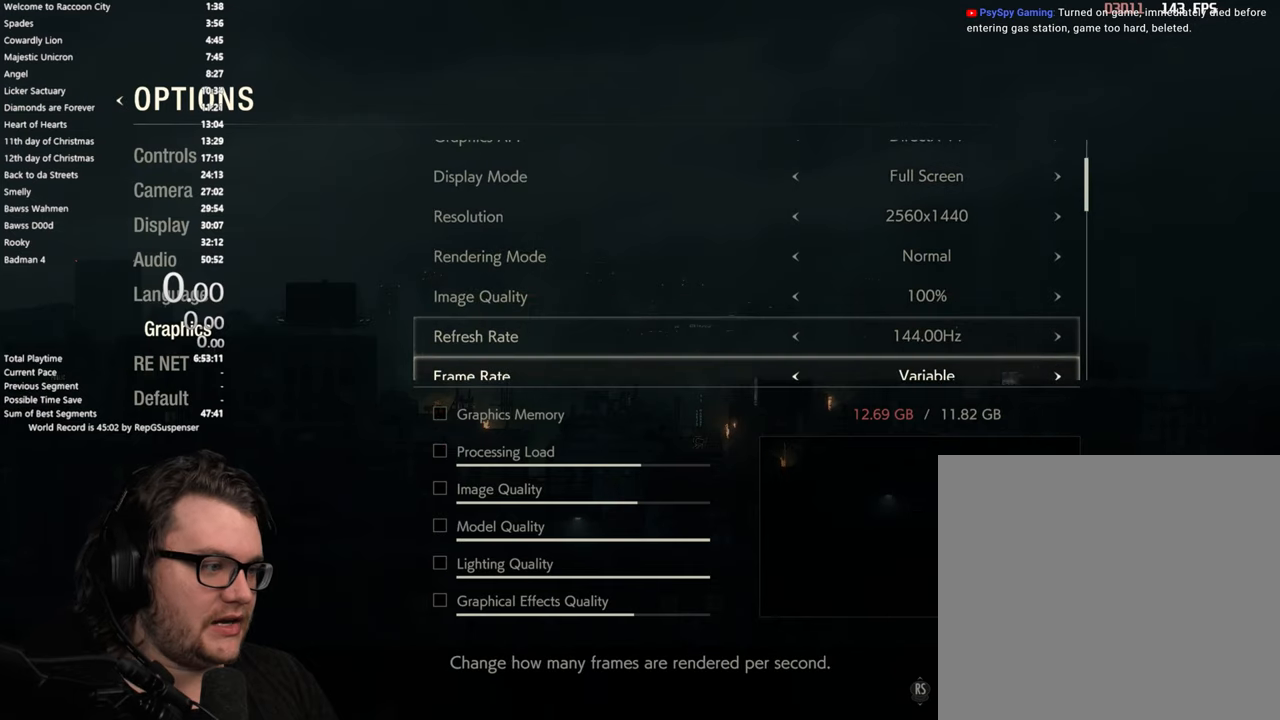
Gameplay with a controller (PlayStation layout); each line is a JSON object with the inputs held at the frame after it. "button_events" lists button changes between this image and that frame as [ms after this image, input, new state], when the widget could be followed in between (sticks are given only as held states). Not read: L2 R2 left_stick right_stick.
{"buttons": ["DPAD_DOWN"], "button_events": [[67, "DPAD_DOWN", "down"], [167, "DPAD_DOWN", "up"], [217, "DPAD_DOWN", "down"], [350, "DPAD_DOWN", "up"], [400, "DPAD_DOWN", "down"]]}
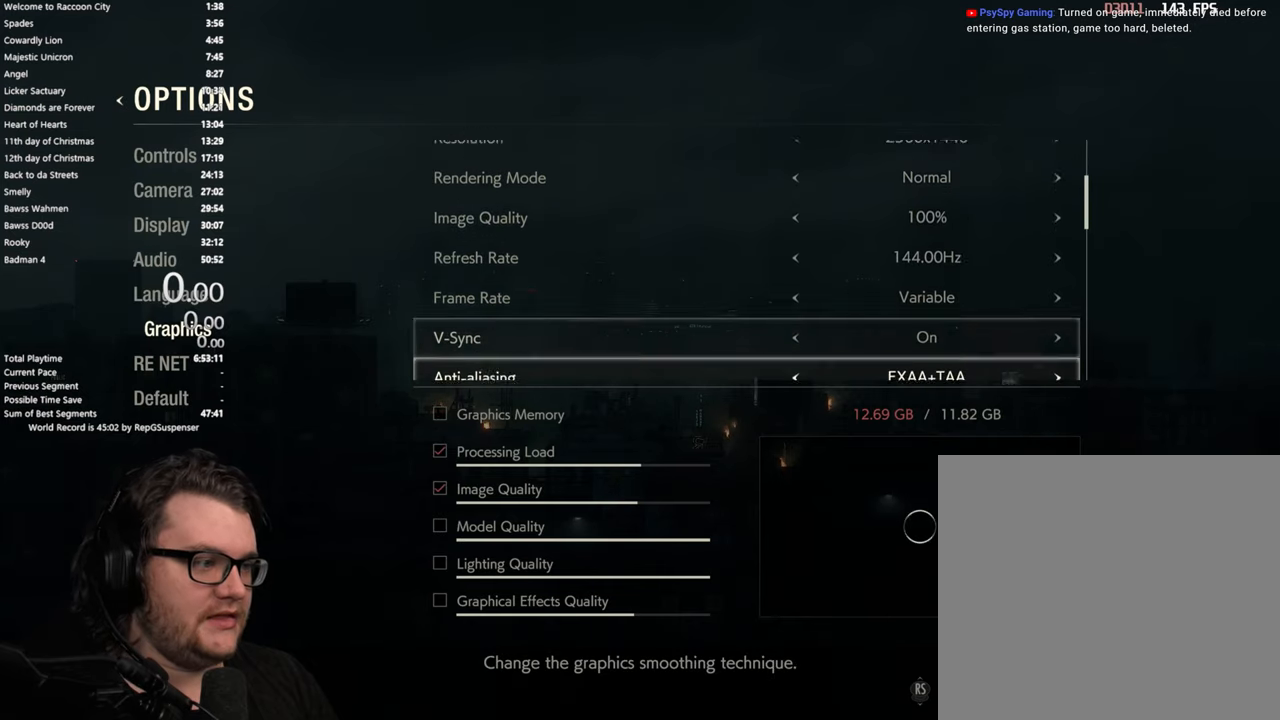
{"buttons": [], "button_events": [[16, "DPAD_DOWN", "up"], [100, "DPAD_DOWN", "down"], [200, "DPAD_DOWN", "up"]]}
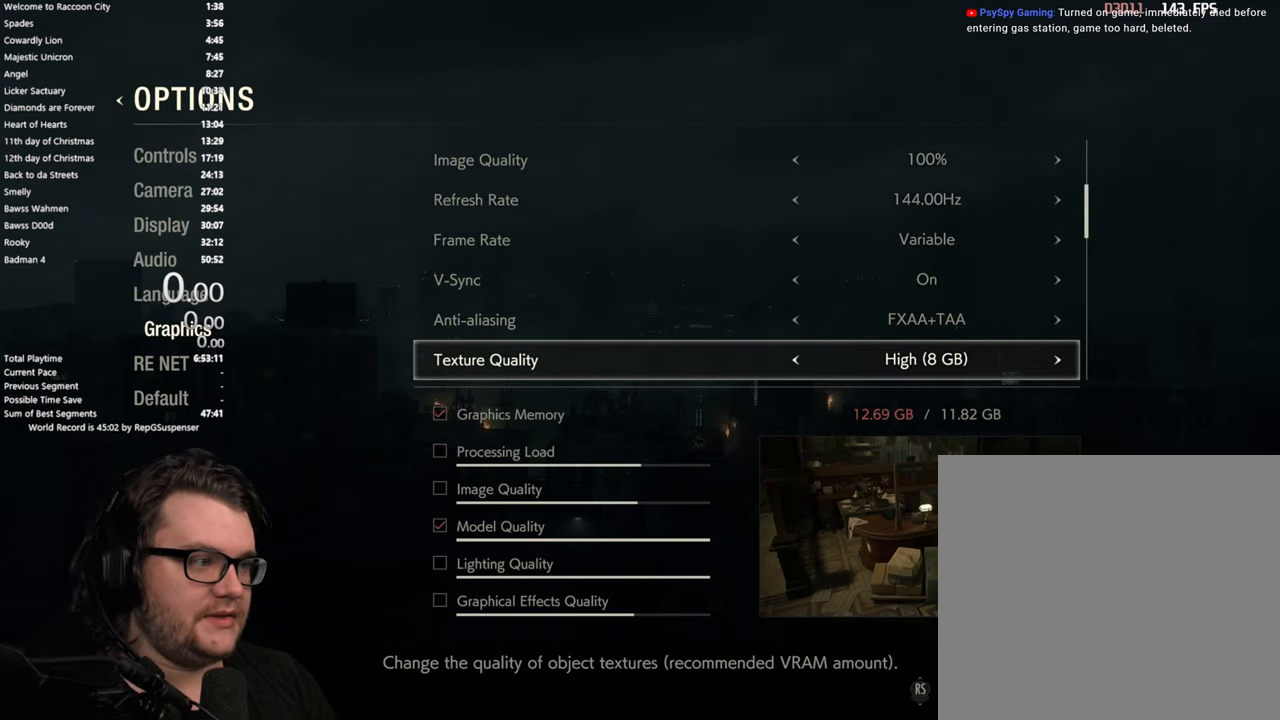
{"buttons": [], "button_events": [[217, "DPAD_UP", "down"], [300, "DPAD_UP", "up"]]}
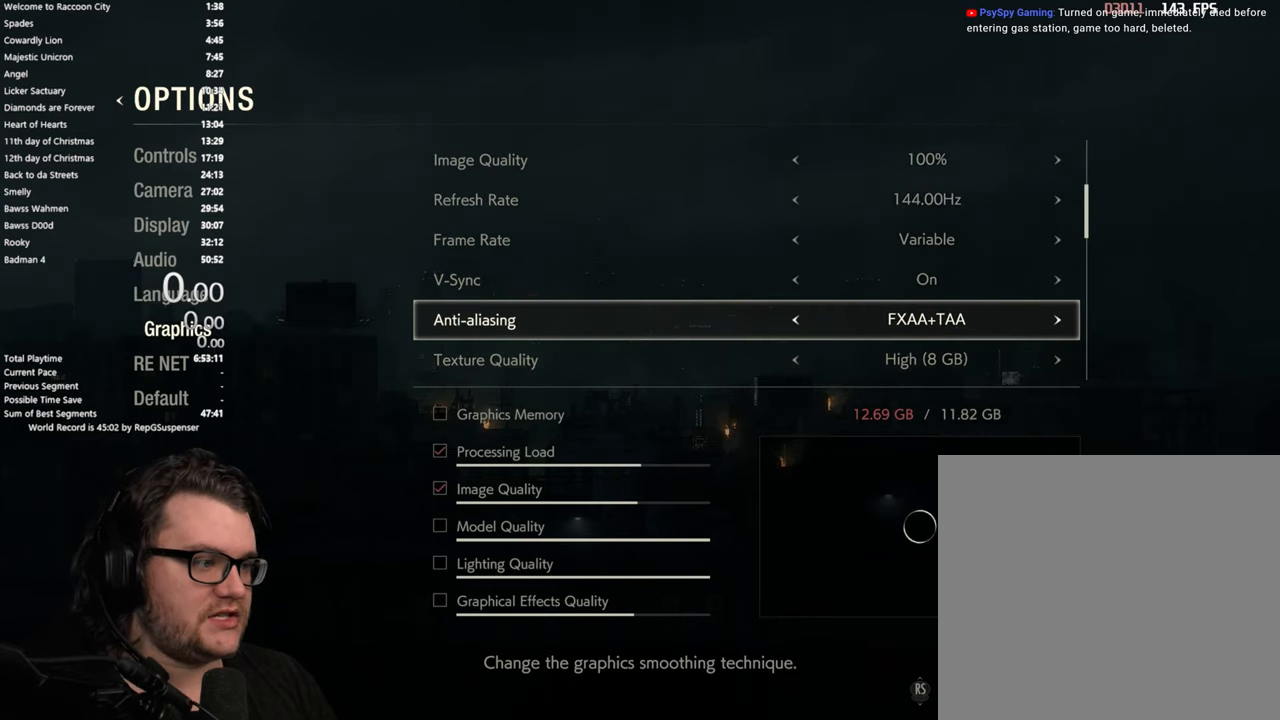
{"buttons": [], "button_events": []}
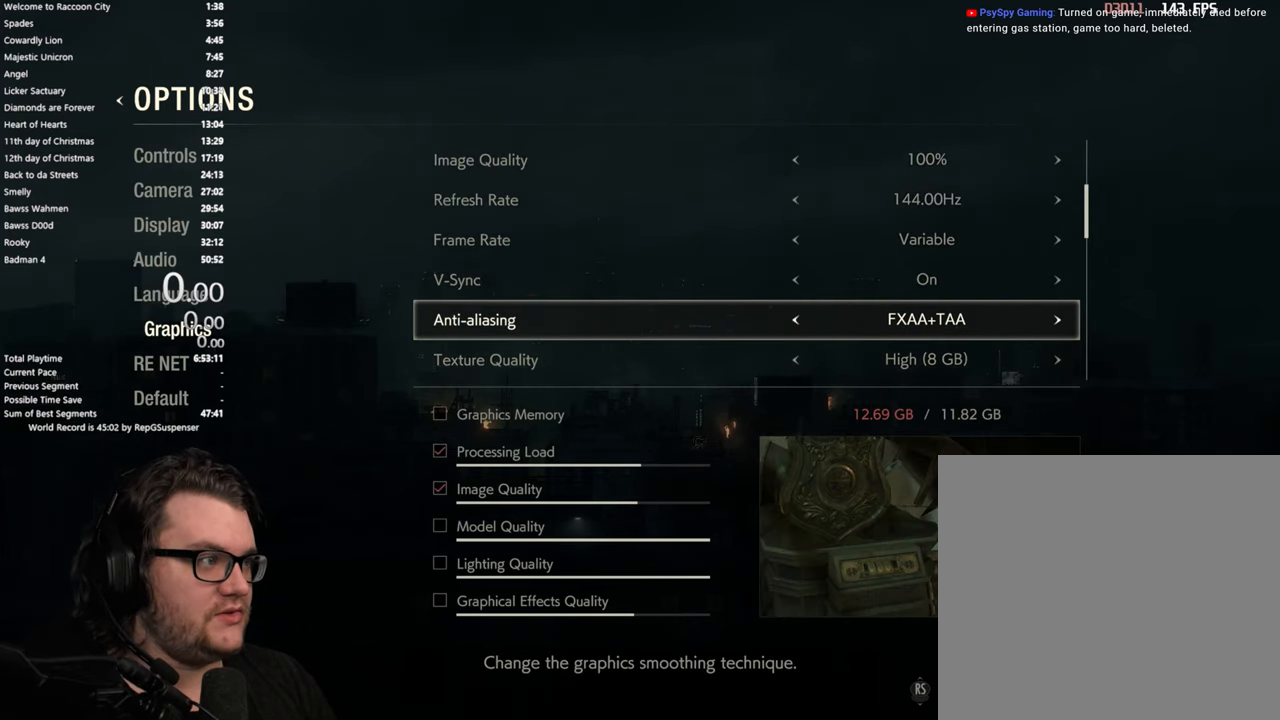
{"buttons": ["DPAD_UP"], "button_events": [[250, "DPAD_UP", "down"], [334, "DPAD_UP", "up"], [434, "DPAD_UP", "down"]]}
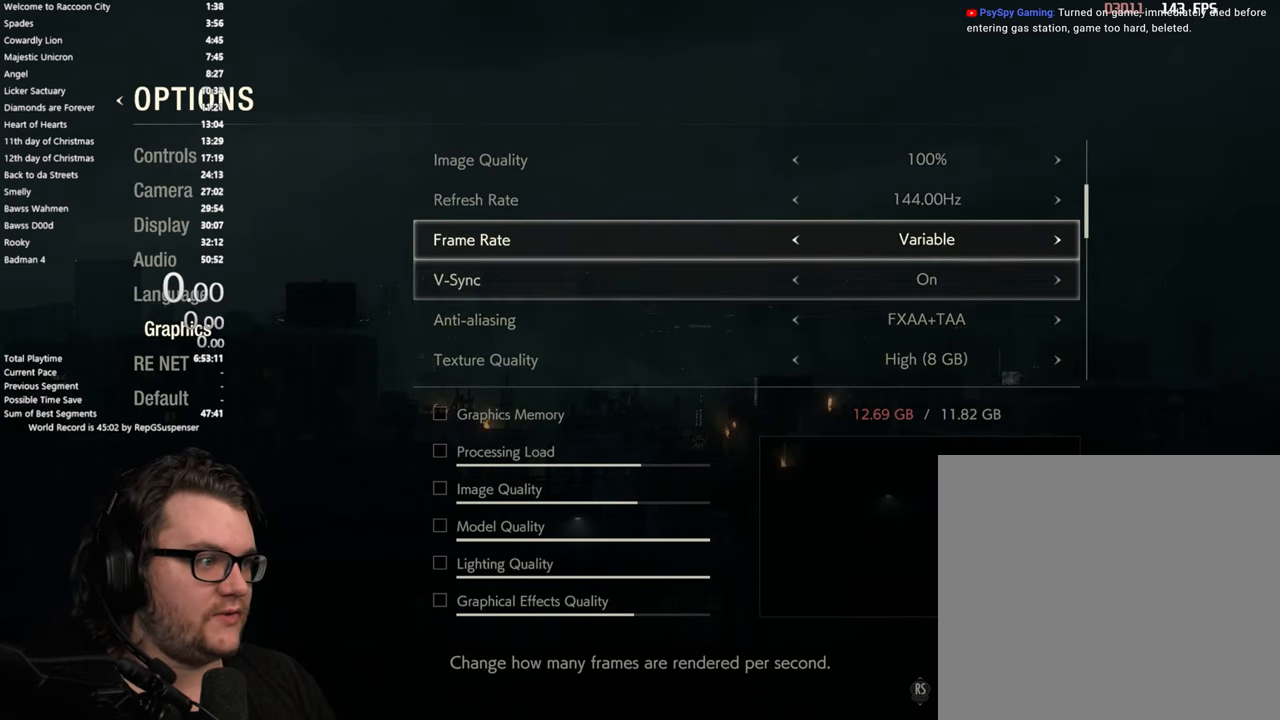
{"buttons": [], "button_events": [[16, "DPAD_UP", "up"], [100, "DPAD_UP", "down"], [183, "DPAD_UP", "up"]]}
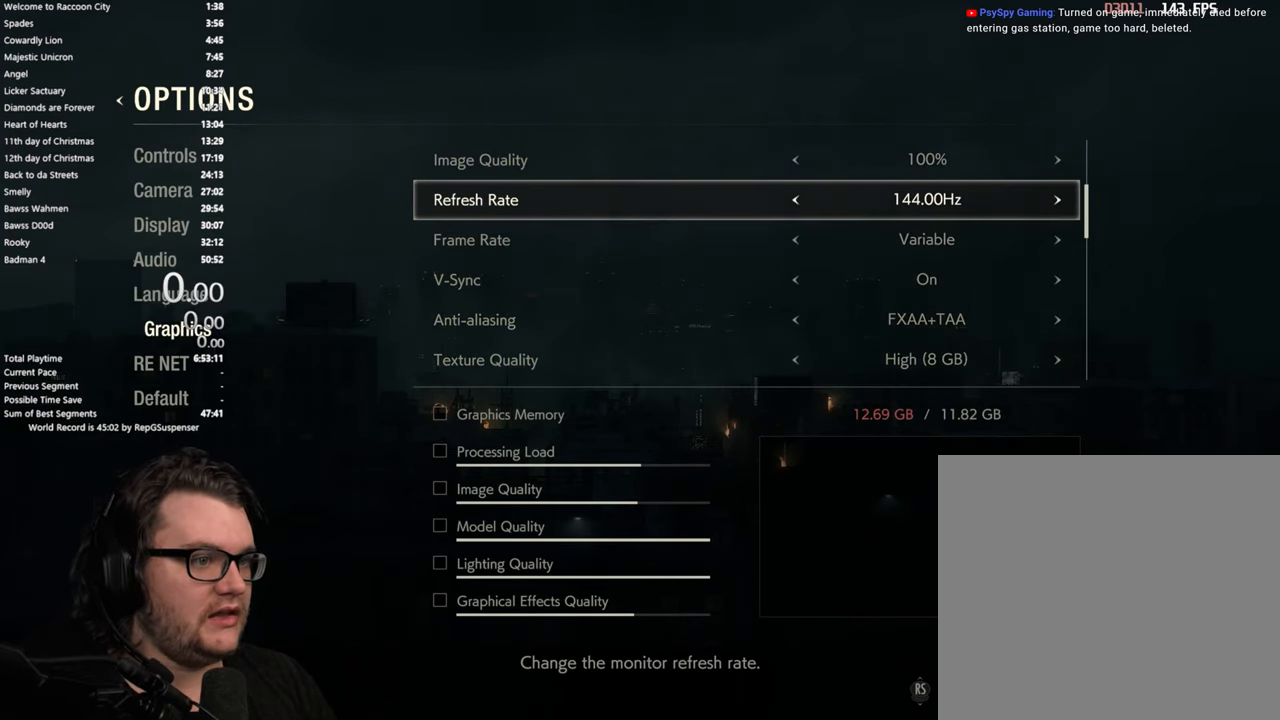
{"buttons": [], "button_events": []}
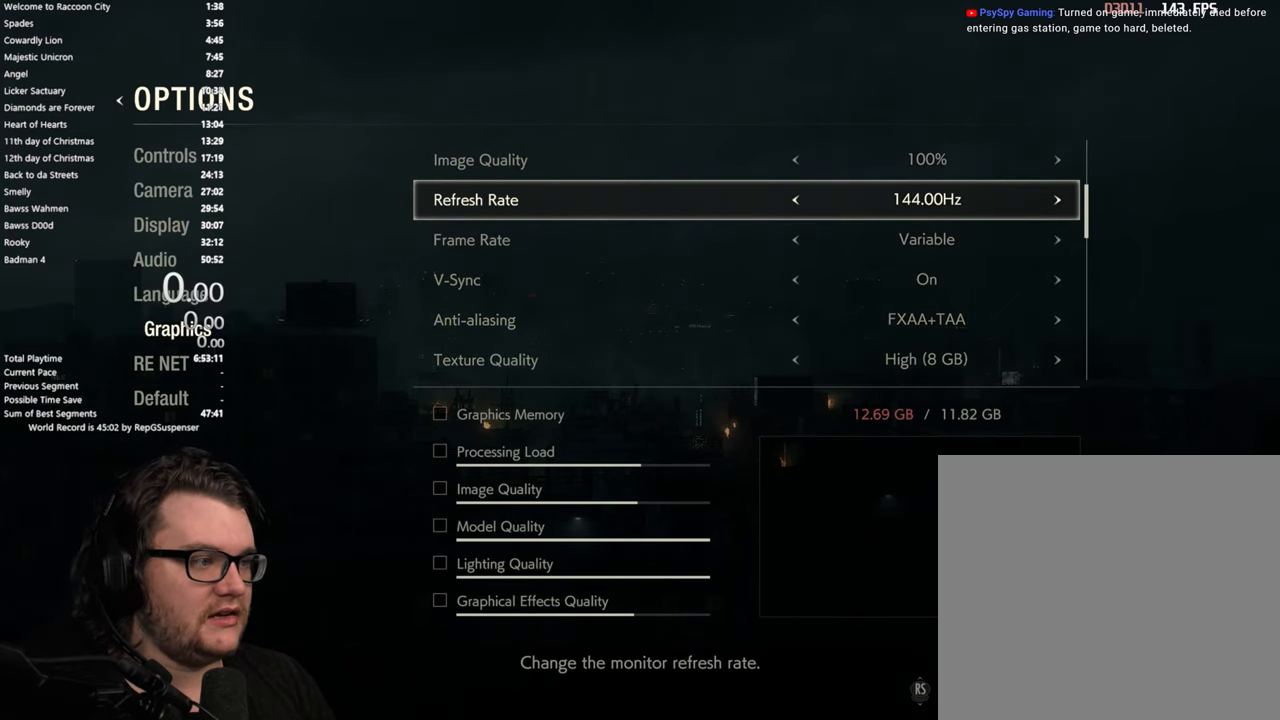
{"buttons": ["DPAD_DOWN"], "button_events": [[100, "DPAD_DOWN", "down"], [200, "DPAD_DOWN", "up"], [300, "DPAD_DOWN", "down"], [383, "DPAD_DOWN", "up"], [467, "DPAD_DOWN", "down"]]}
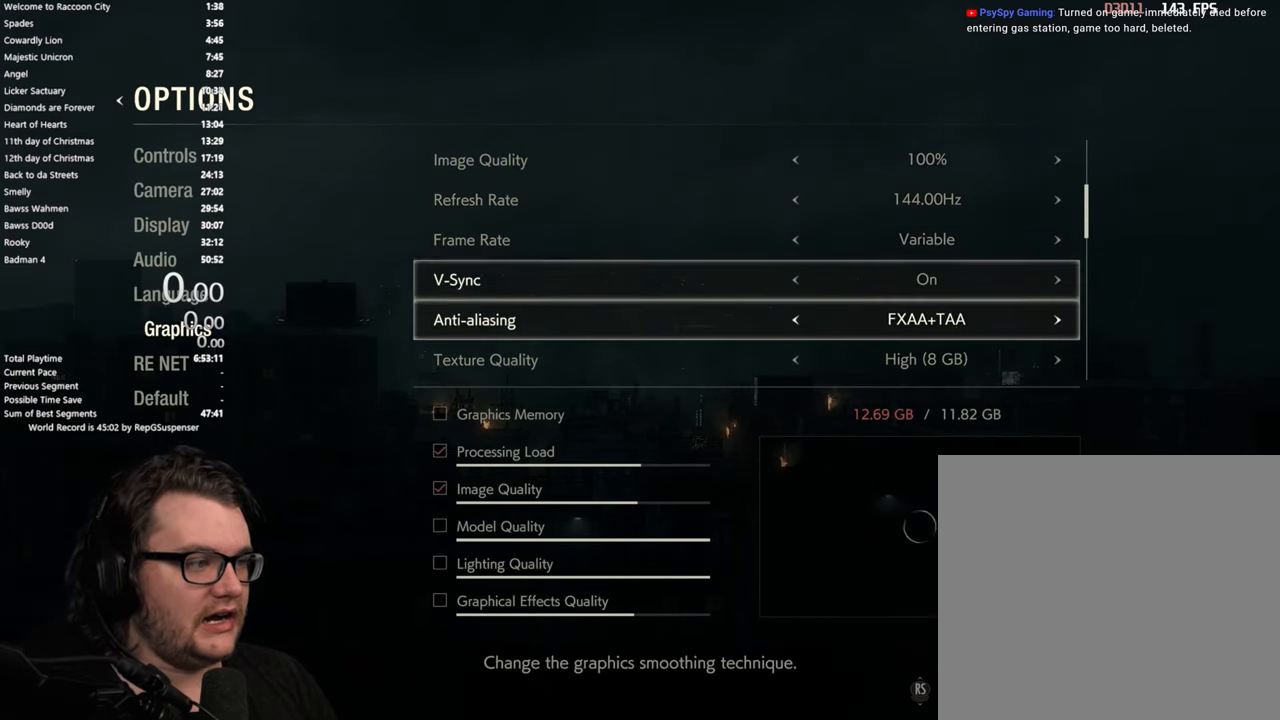
{"buttons": [], "button_events": [[67, "DPAD_DOWN", "up"], [350, "DPAD_UP", "down"], [450, "DPAD_UP", "up"]]}
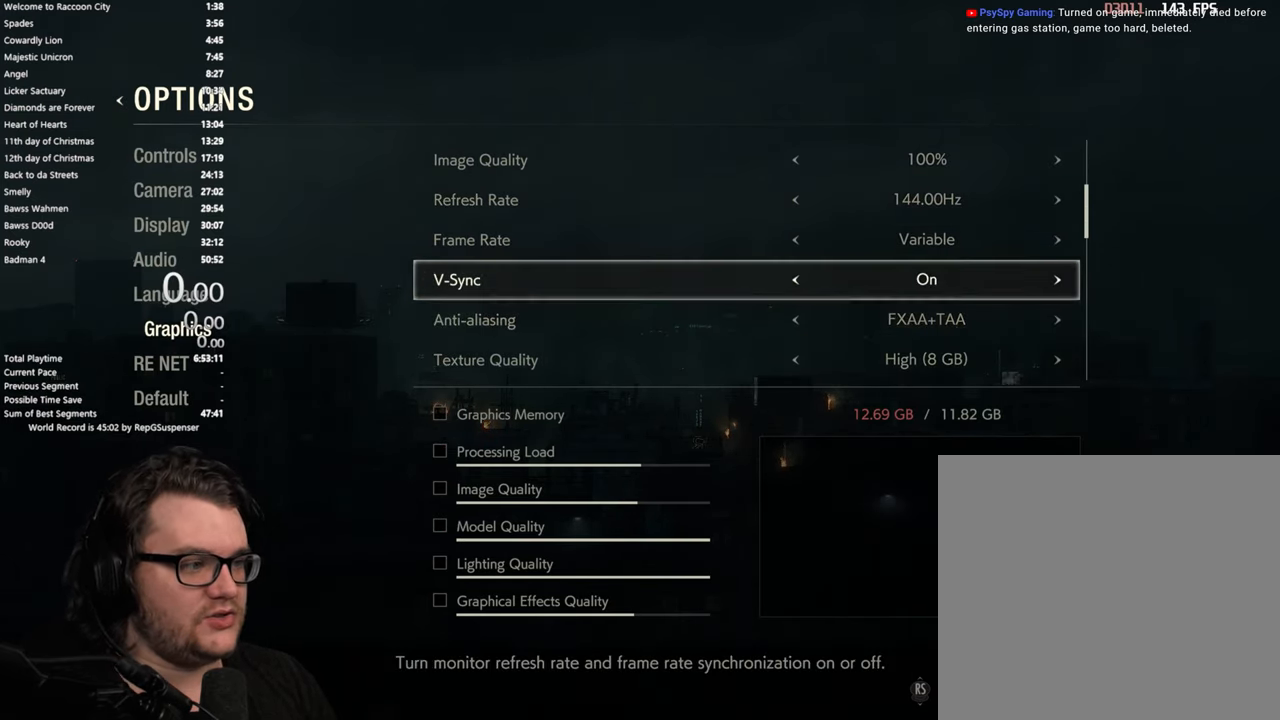
{"buttons": ["DPAD_UP"], "button_events": [[33, "DPAD_UP", "down"], [133, "DPAD_UP", "up"], [233, "DPAD_UP", "down"], [317, "DPAD_UP", "up"], [400, "DPAD_UP", "down"]]}
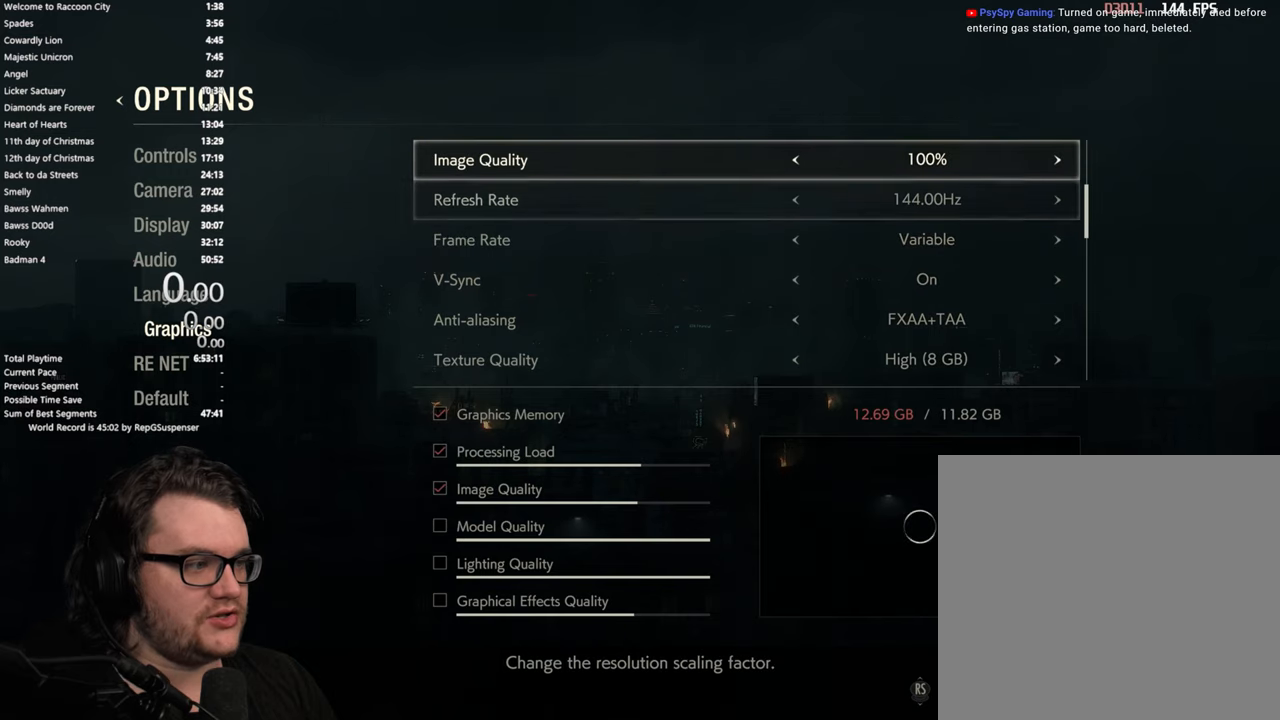
{"buttons": [], "button_events": [[17, "DPAD_UP", "up"], [67, "DPAD_UP", "down"], [184, "DPAD_UP", "up"]]}
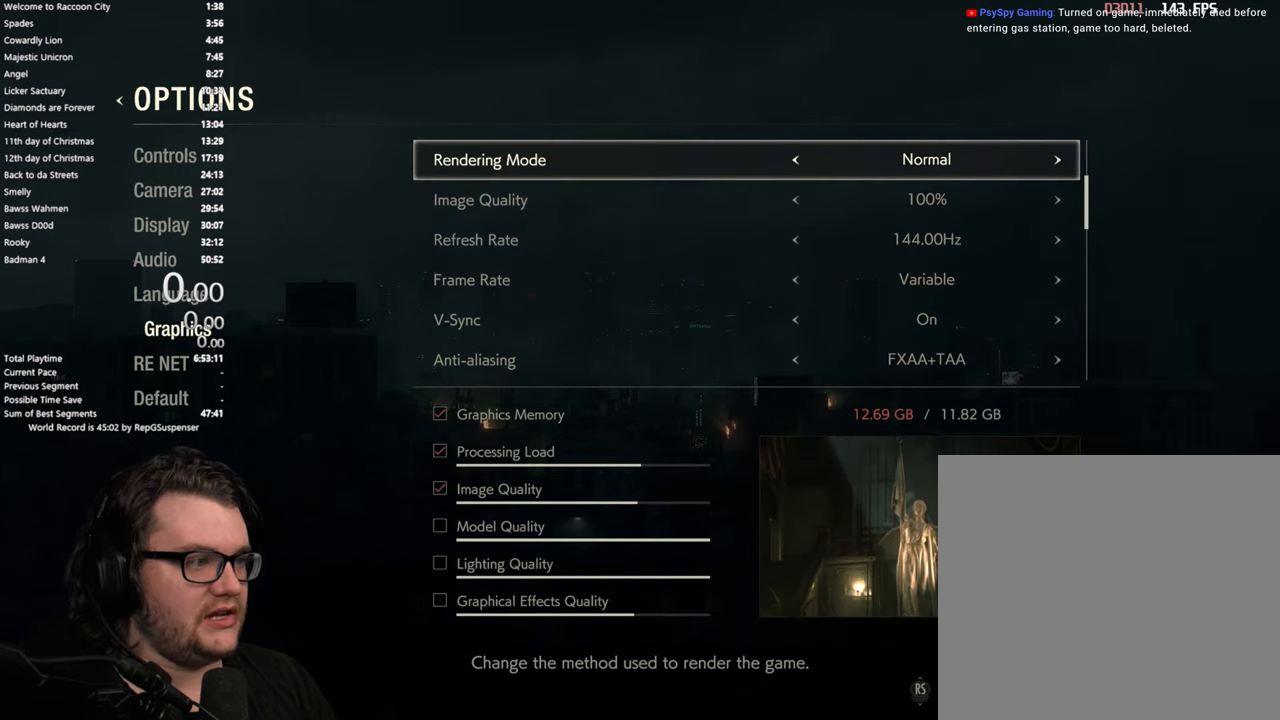
{"buttons": ["DPAD_DOWN"], "button_events": [[67, "DPAD_DOWN", "down"], [150, "DPAD_DOWN", "up"], [233, "DPAD_DOWN", "down"], [350, "DPAD_DOWN", "up"], [417, "DPAD_DOWN", "down"]]}
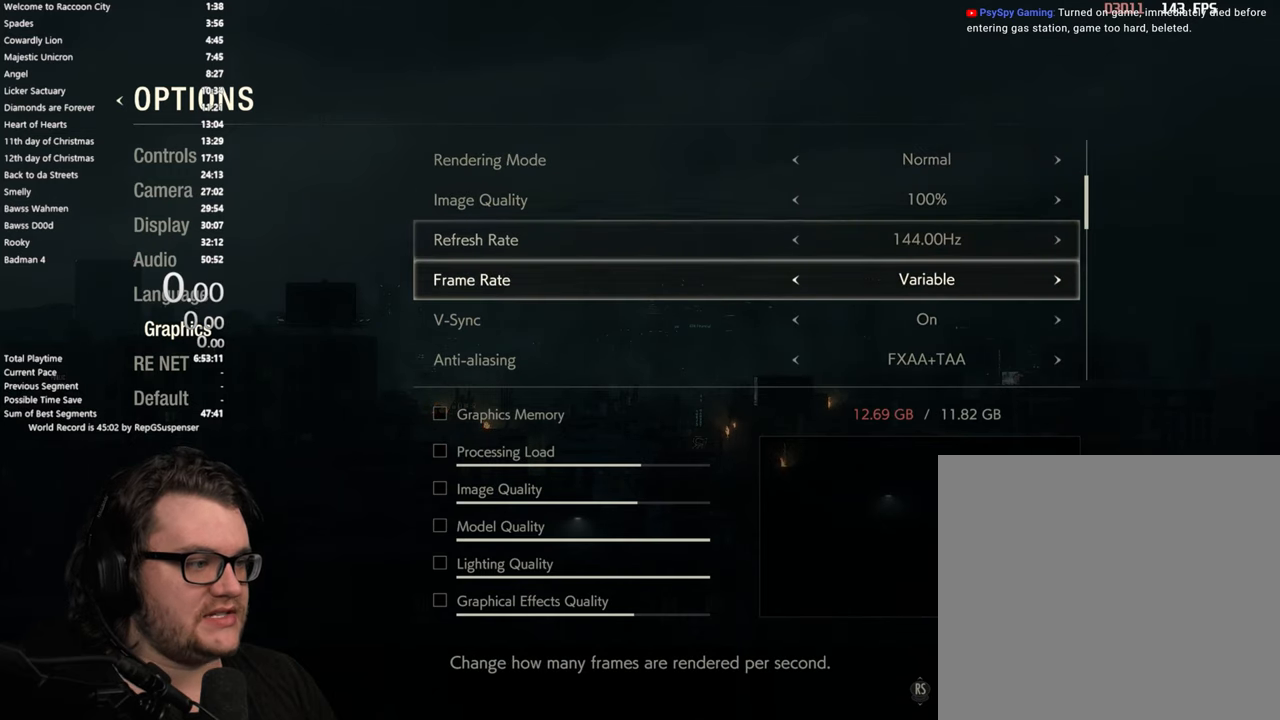
{"buttons": ["DPAD_DOWN"], "button_events": [[17, "DPAD_DOWN", "up"], [84, "DPAD_DOWN", "down"], [384, "DPAD_DOWN", "up"], [434, "DPAD_DOWN", "down"]]}
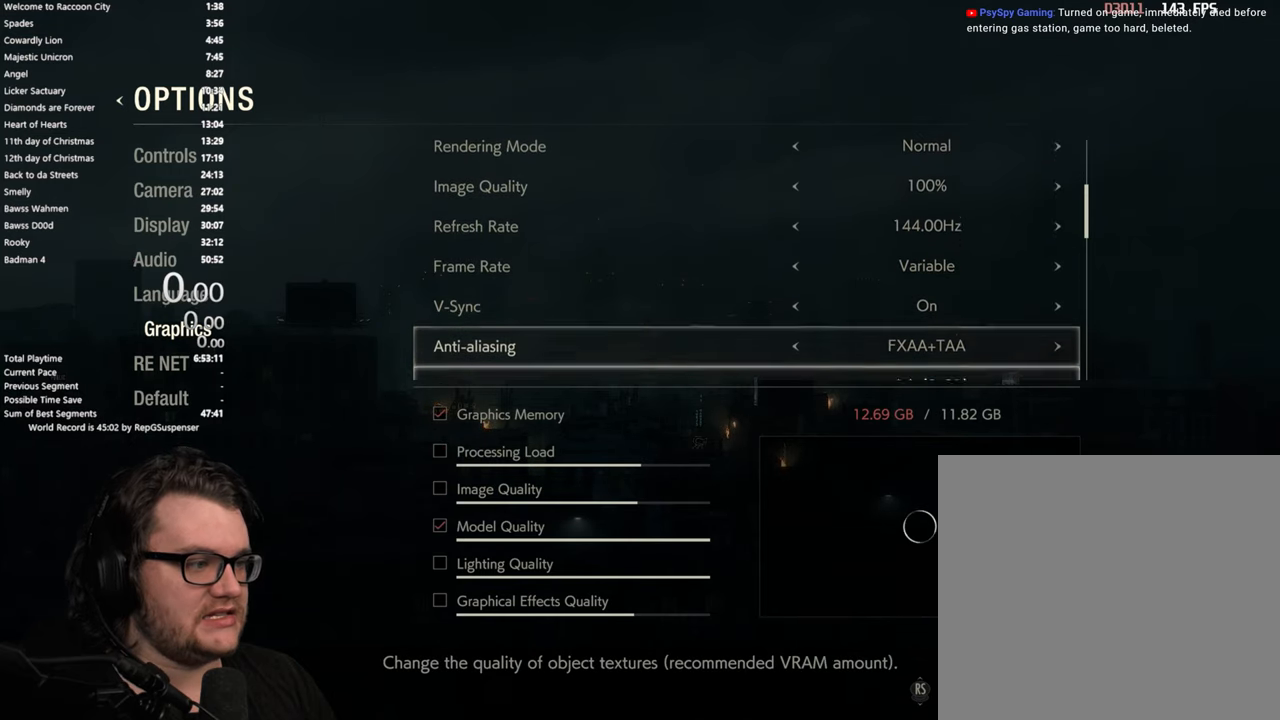
{"buttons": [], "button_events": [[50, "DPAD_DOWN", "up"], [117, "DPAD_DOWN", "down"], [233, "DPAD_DOWN", "up"]]}
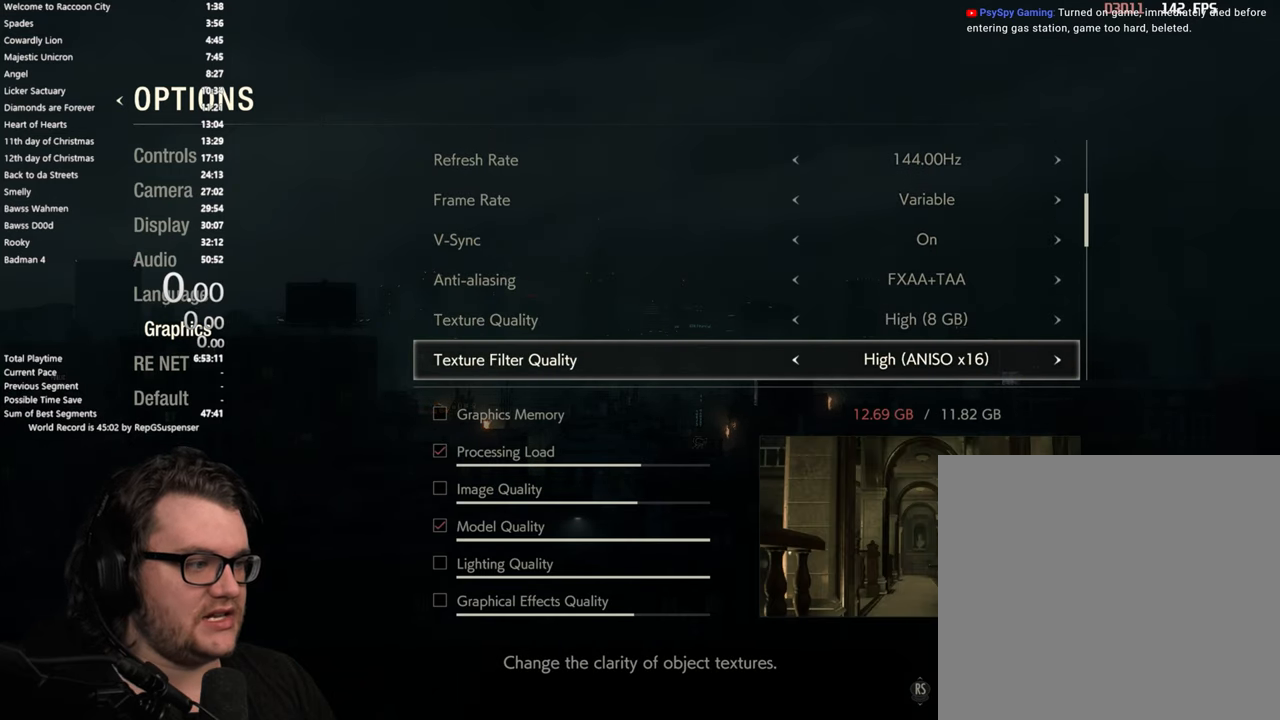
{"buttons": [], "button_events": [[100, "DPAD_UP", "down"], [184, "DPAD_UP", "up"], [367, "DPAD_LEFT", "down"], [467, "DPAD_LEFT", "up"]]}
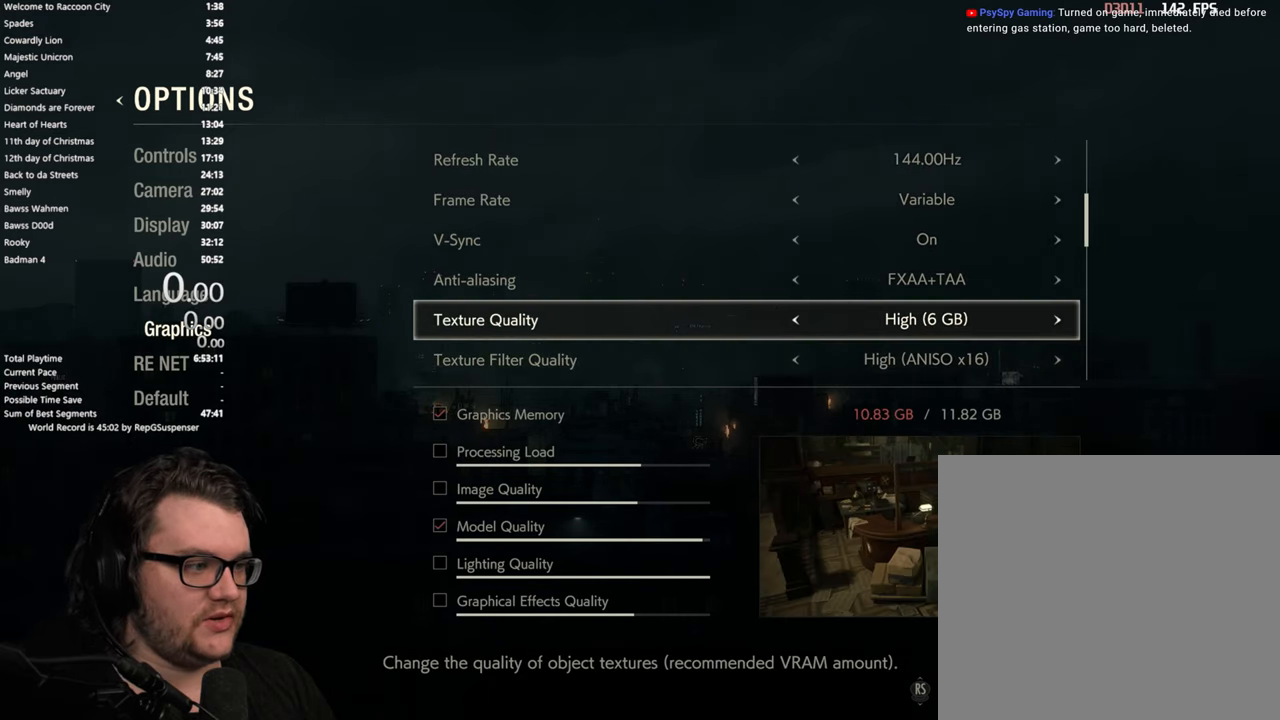
{"buttons": [], "button_events": [[50, "DPAD_LEFT", "down"], [150, "DPAD_LEFT", "up"], [217, "DPAD_LEFT", "down"], [333, "DPAD_LEFT", "up"]]}
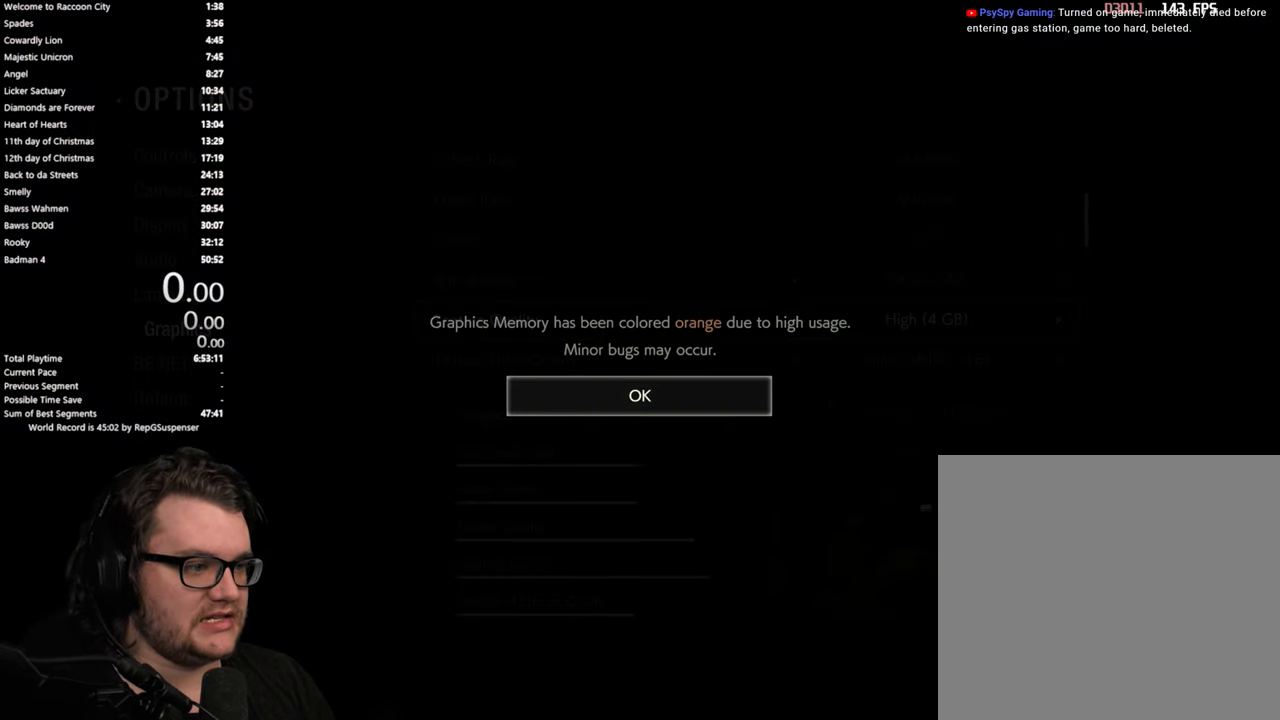
{"buttons": ["DPAD_LEFT"], "button_events": [[150, "CROSS", "down"], [267, "CROSS", "up"], [467, "DPAD_LEFT", "down"]]}
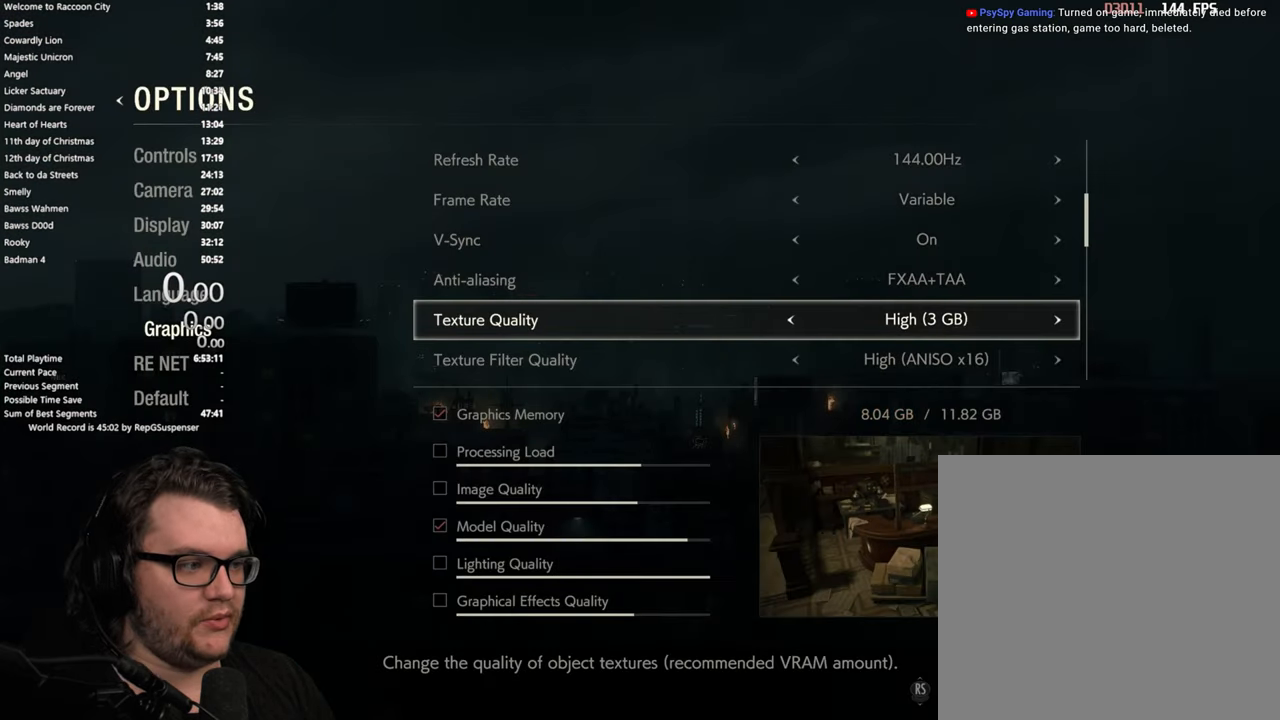
{"buttons": [], "button_events": [[67, "DPAD_LEFT", "up"]]}
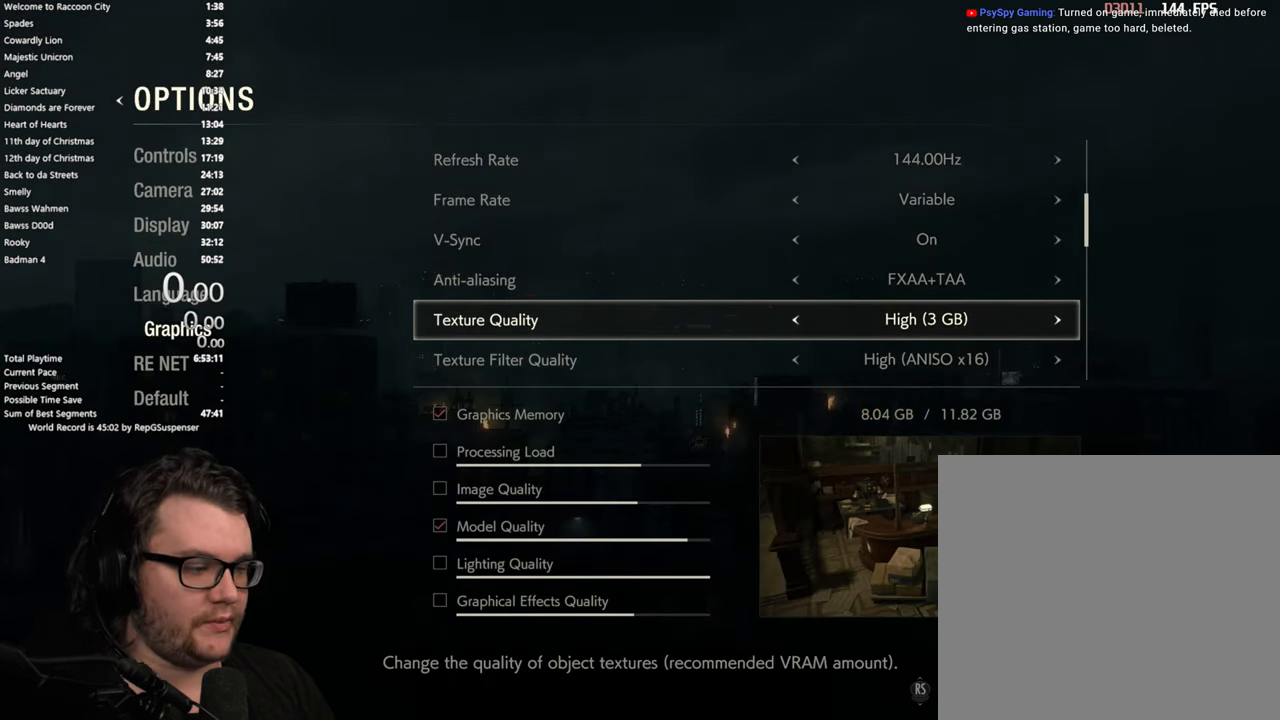
{"buttons": ["DPAD_LEFT"], "button_events": [[417, "DPAD_LEFT", "down"]]}
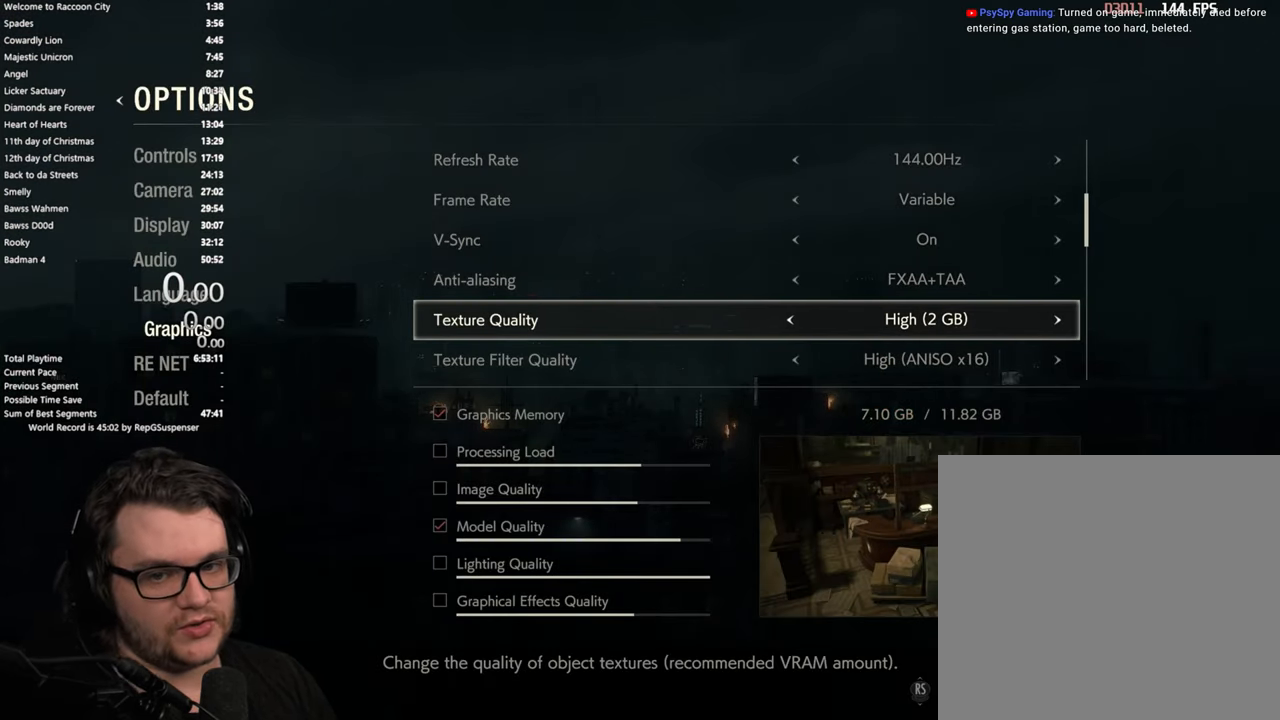
{"buttons": [], "button_events": [[84, "DPAD_LEFT", "up"]]}